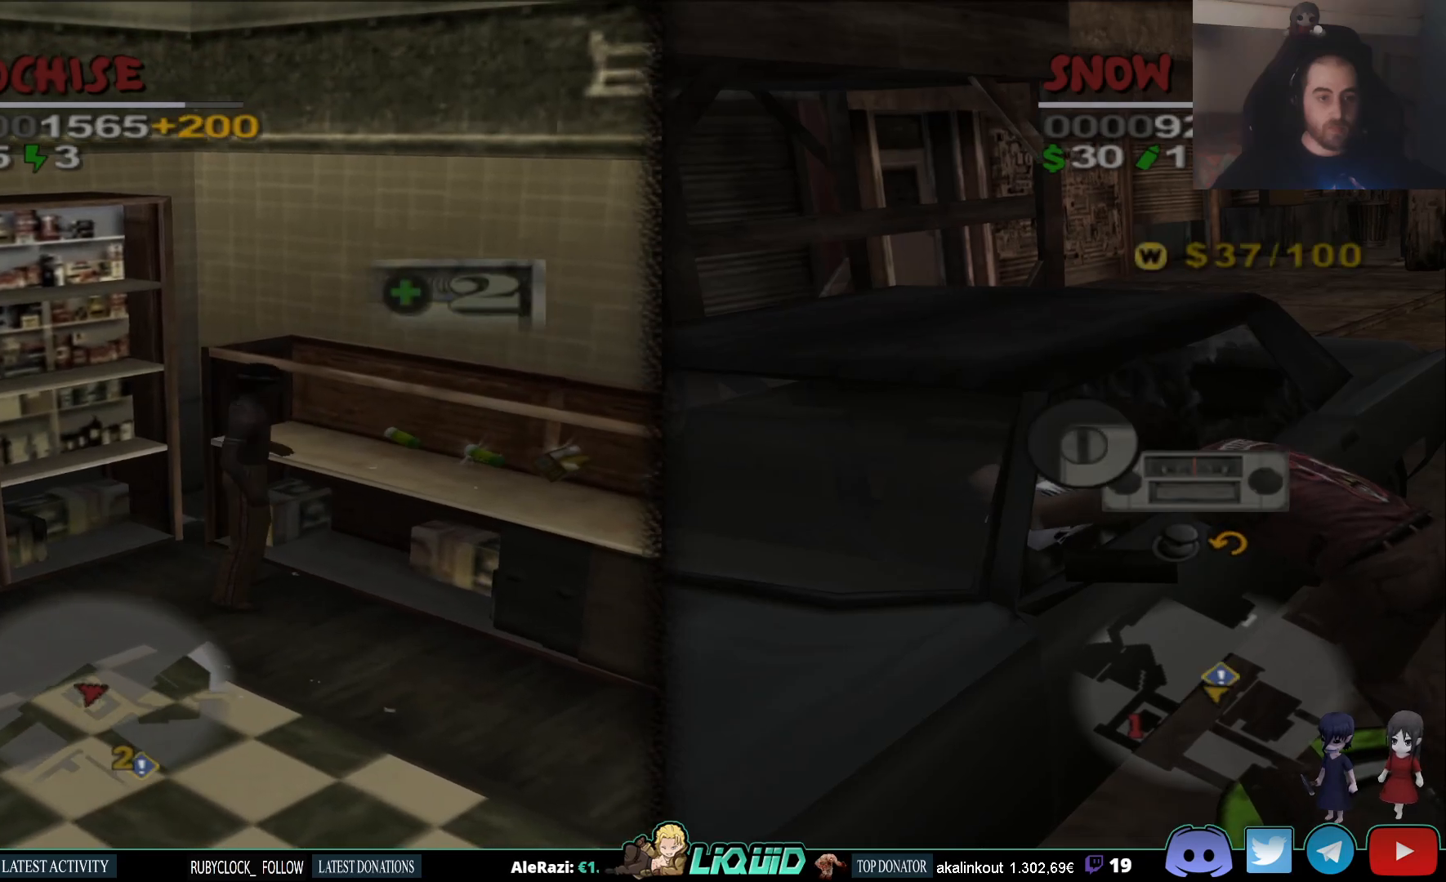
Gameplay with a controller (PlayStation layout); each line is a JSON object with the inputs held at the frame after it (dt_ms = milliseconds from this image to that frame). "events" lists button and stick changes between this image and that frame as [ms after this image, input, new state], when the widget could be followed in between.
{"dt_ms": 500, "buttons": ["TRIANGLE"], "left_stick": "right", "right_stick": "center", "events": [[33, "TRIANGLE", "down"], [100, "TRIANGLE", "up"], [183, "TRIANGLE", "down"], [250, "TRIANGLE", "up"], [317, "TRIANGLE", "down"], [400, "TRIANGLE", "up"], [450, "TRIANGLE", "down"]]}
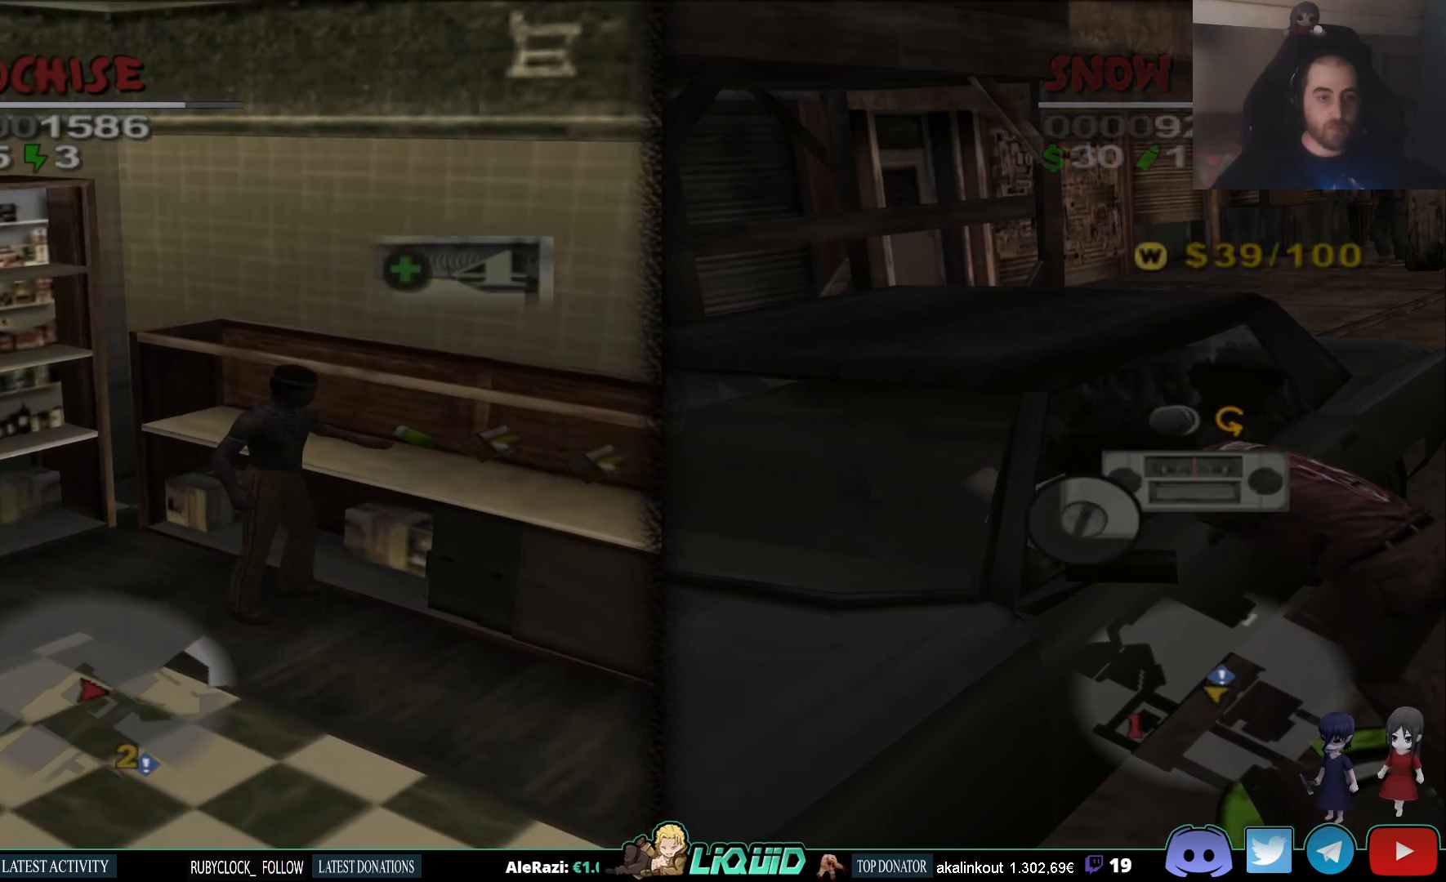
{"dt_ms": 500, "buttons": [], "left_stick": "right", "right_stick": "center", "events": [[50, "TRIANGLE", "up"], [117, "TRIANGLE", "down"], [200, "TRIANGLE", "up"], [267, "TRIANGLE", "down"], [350, "TRIANGLE", "up"], [417, "TRIANGLE", "down"], [500, "TRIANGLE", "up"]]}
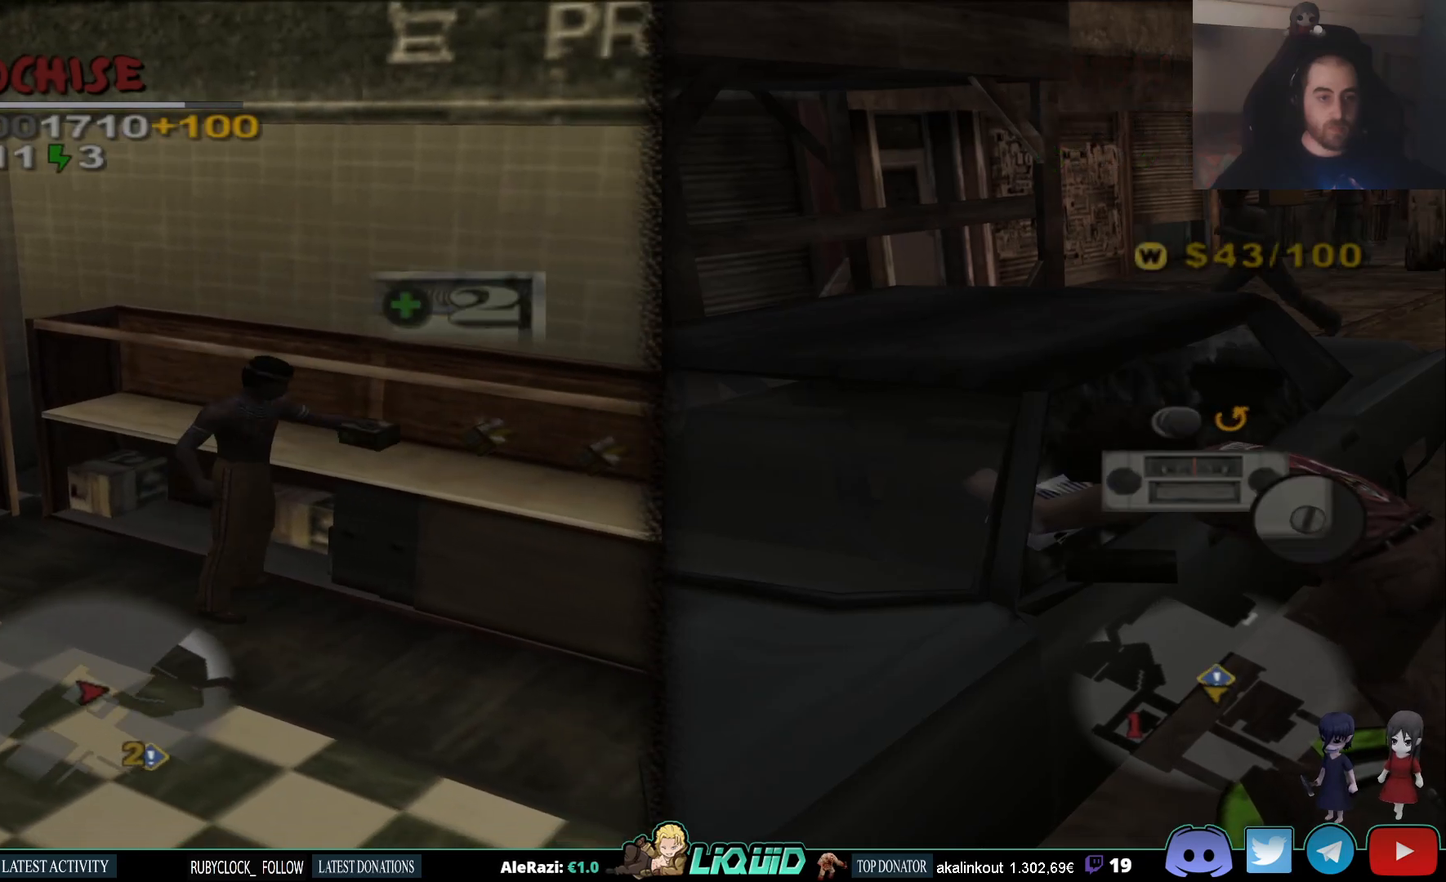
{"dt_ms": 500, "buttons": ["TRIANGLE"], "left_stick": "right", "right_stick": "center", "events": [[50, "TRIANGLE", "down"], [150, "TRIANGLE", "up"], [200, "TRIANGLE", "down"], [283, "TRIANGLE", "up"], [333, "TRIANGLE", "down"], [433, "TRIANGLE", "up"], [500, "TRIANGLE", "down"]]}
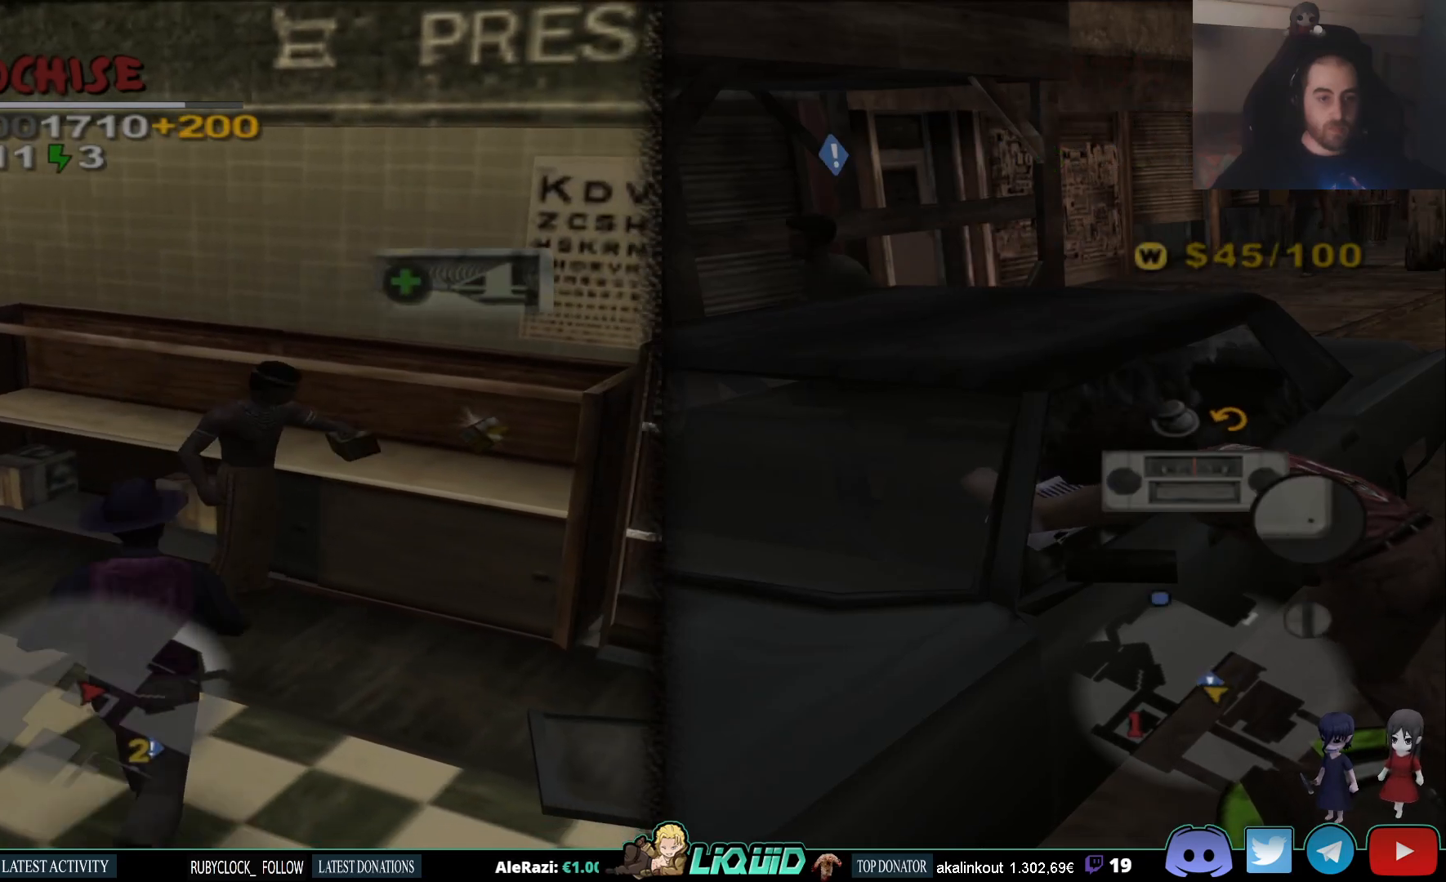
{"dt_ms": 500, "buttons": [], "left_stick": "down-right", "right_stick": "center", "events": [[100, "TRIANGLE", "up"], [133, "TRIANGLE", "down"], [233, "TRIANGLE", "up"], [267, "TRIANGLE", "down"], [400, "TRIANGLE", "up"], [433, "left_stick", "down-right"]]}
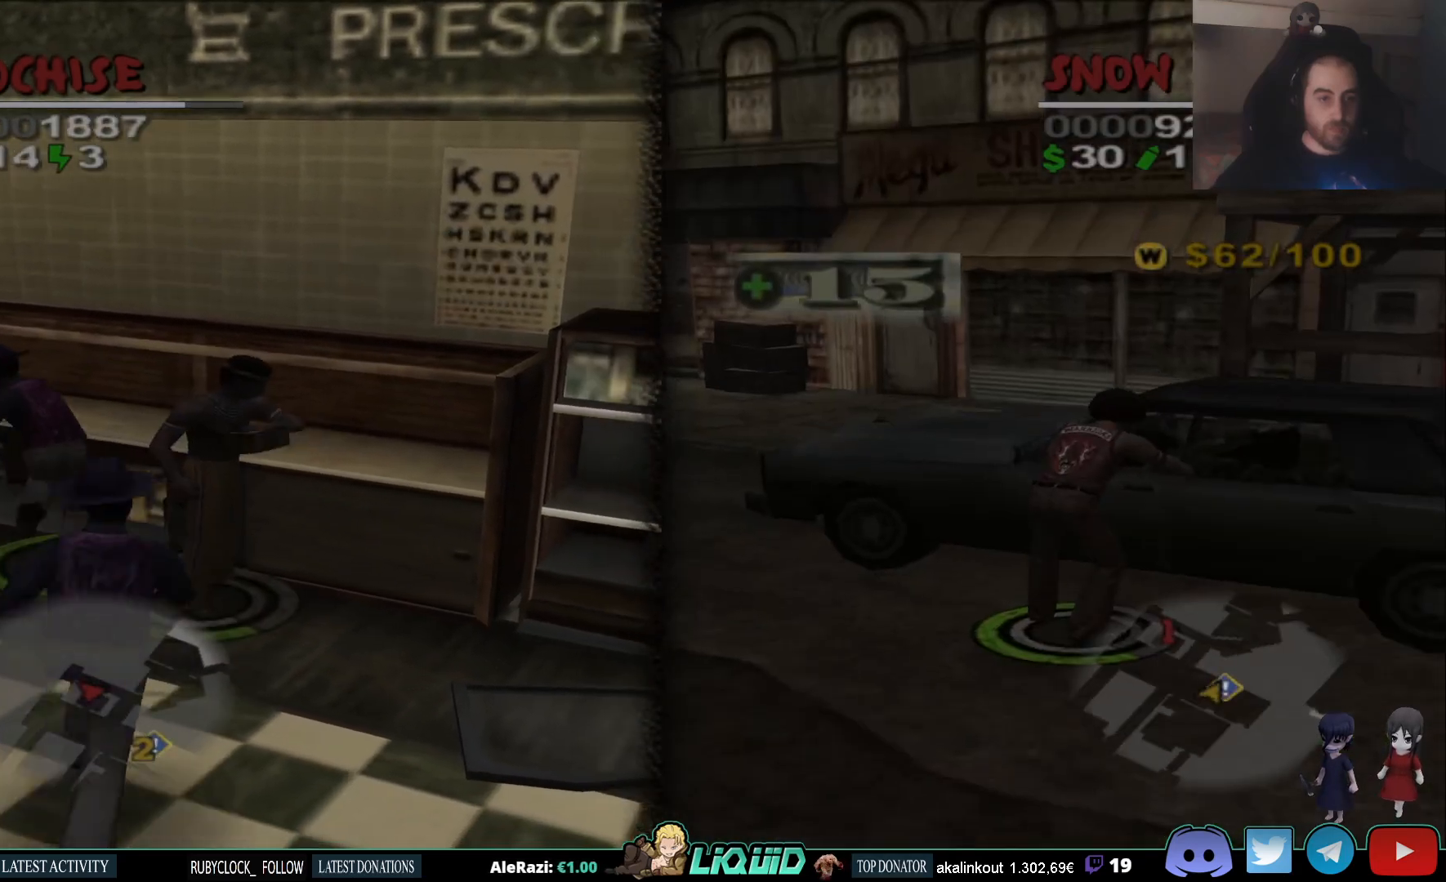
{"dt_ms": 500, "buttons": [], "left_stick": "down-right", "right_stick": "right", "events": [[500, "right_stick", "right"]]}
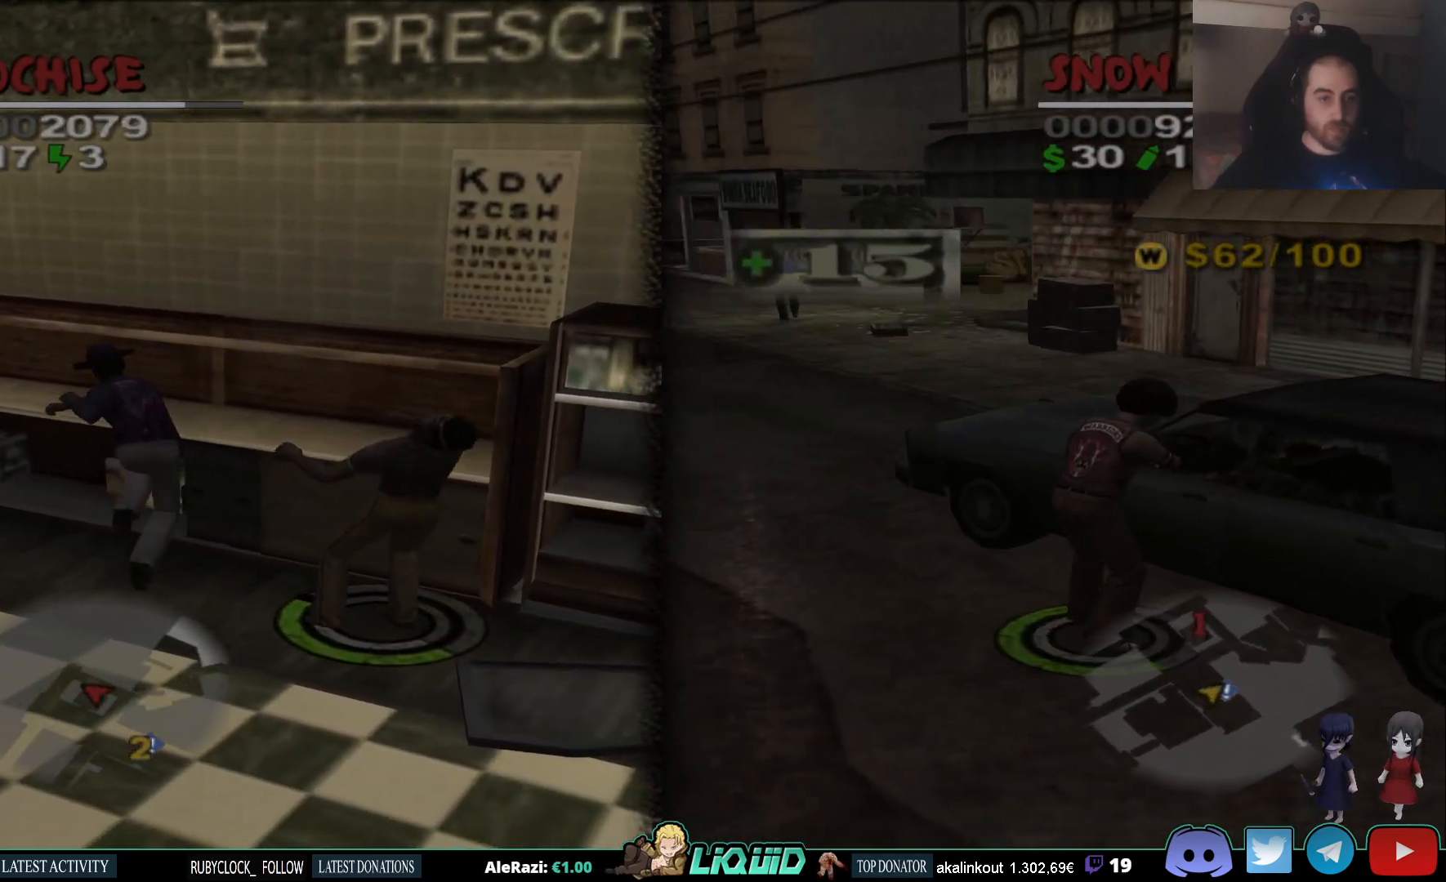
{"dt_ms": 500, "buttons": ["L2"], "left_stick": "down-right", "right_stick": "right", "events": [[367, "L2", "down"]]}
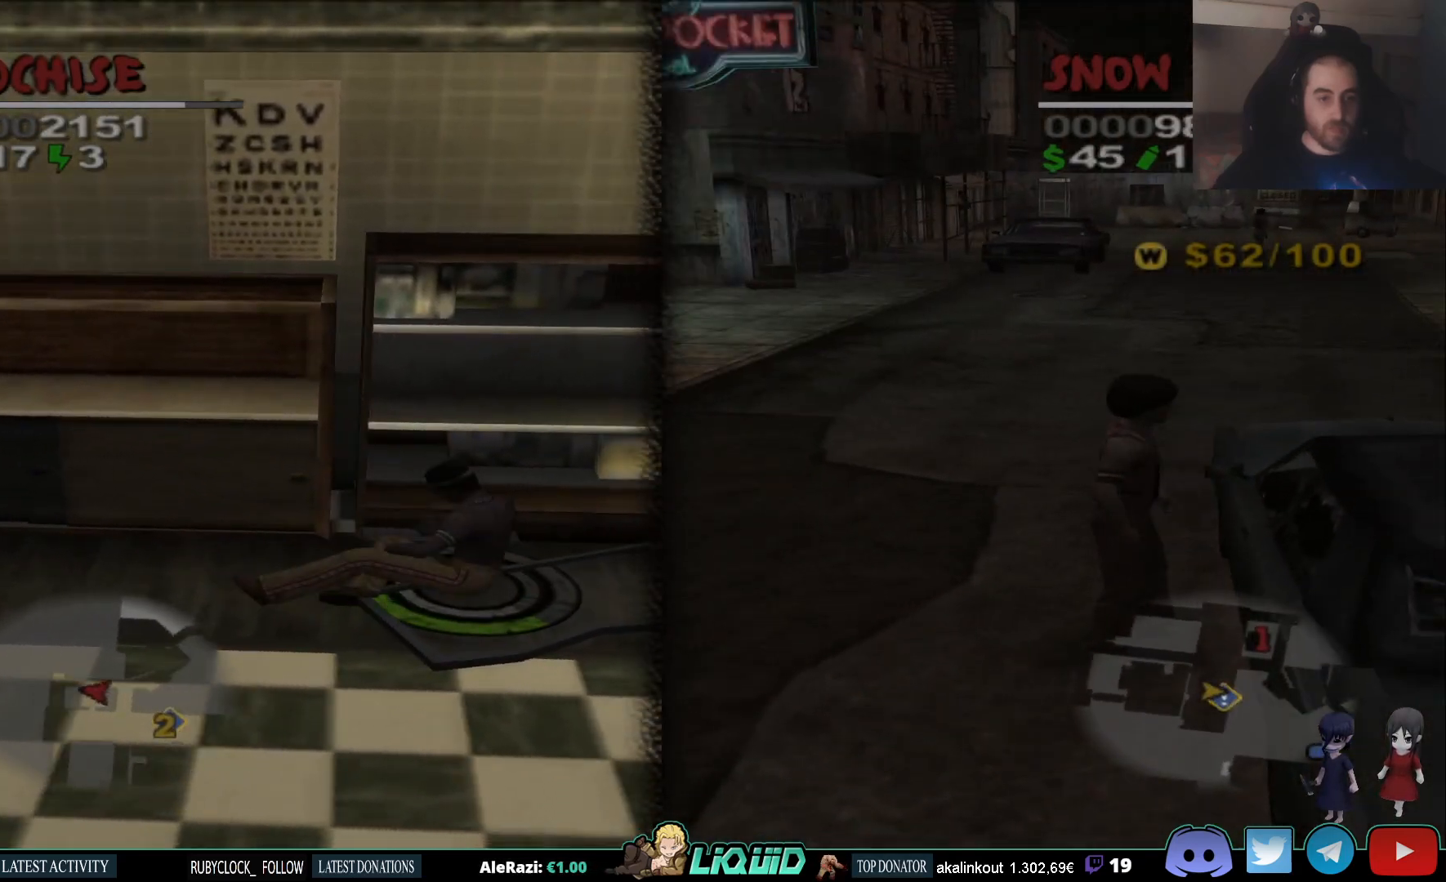
{"dt_ms": 1000, "buttons": ["CROSS", "CIRCLE"], "left_stick": "up-right", "right_stick": "up-right"}
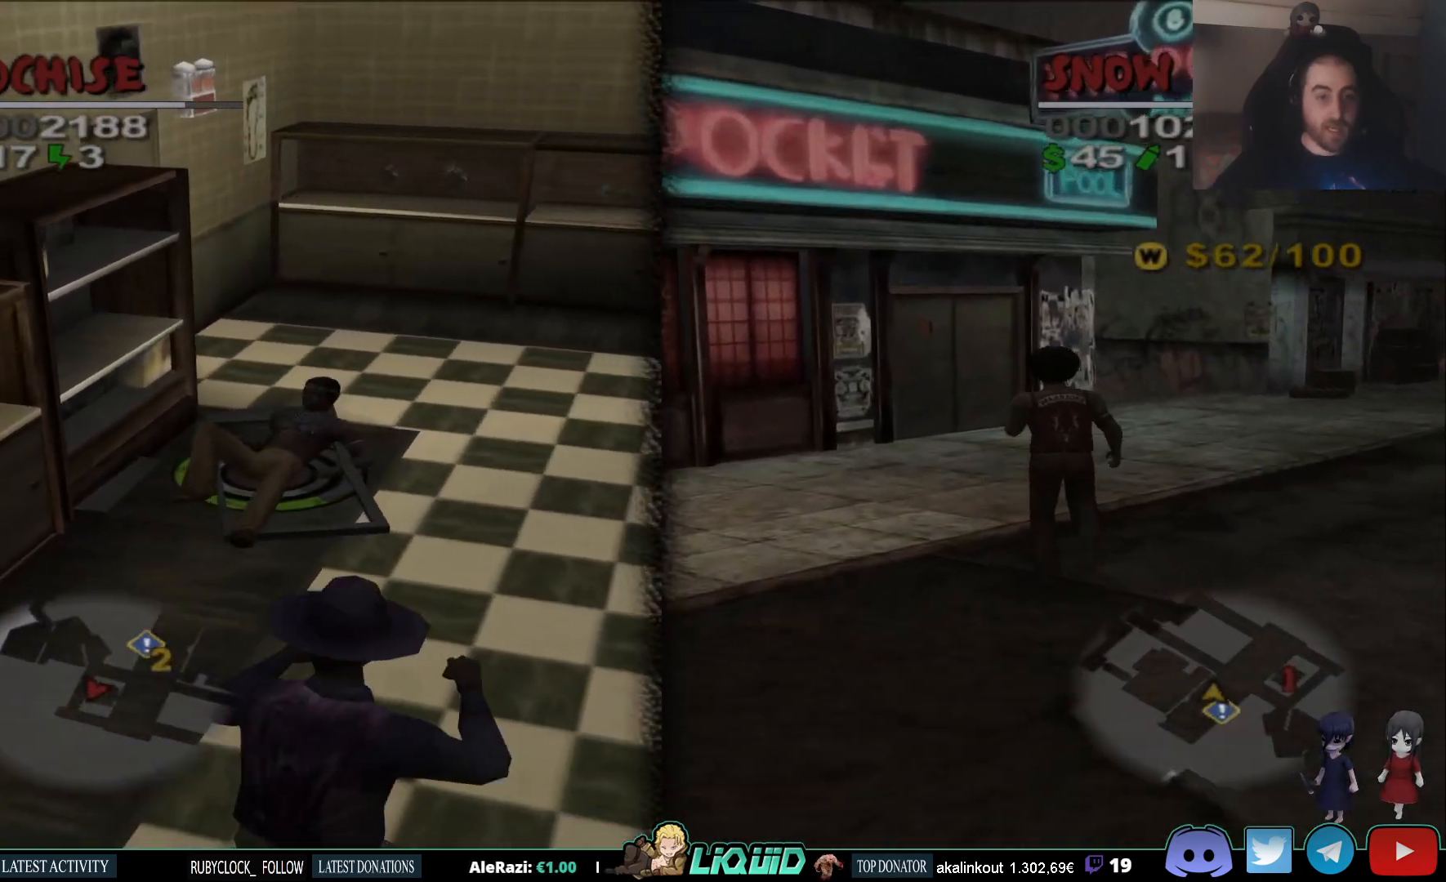
{"dt_ms": 500, "buttons": ["L2"], "left_stick": "up-right", "right_stick": "center", "events": [[17, "left_stick", "down"], [33, "CIRCLE", "up"], [67, "right_stick", "center"], [83, "CROSS", "up"], [117, "CIRCLE", "down"], [117, "left_stick", "up-right"], [183, "CROSS", "down"], [183, "left_stick", "down"], [217, "CIRCLE", "up"], [250, "CROSS", "up"], [267, "left_stick", "up-right"], [433, "L2", "down"]]}
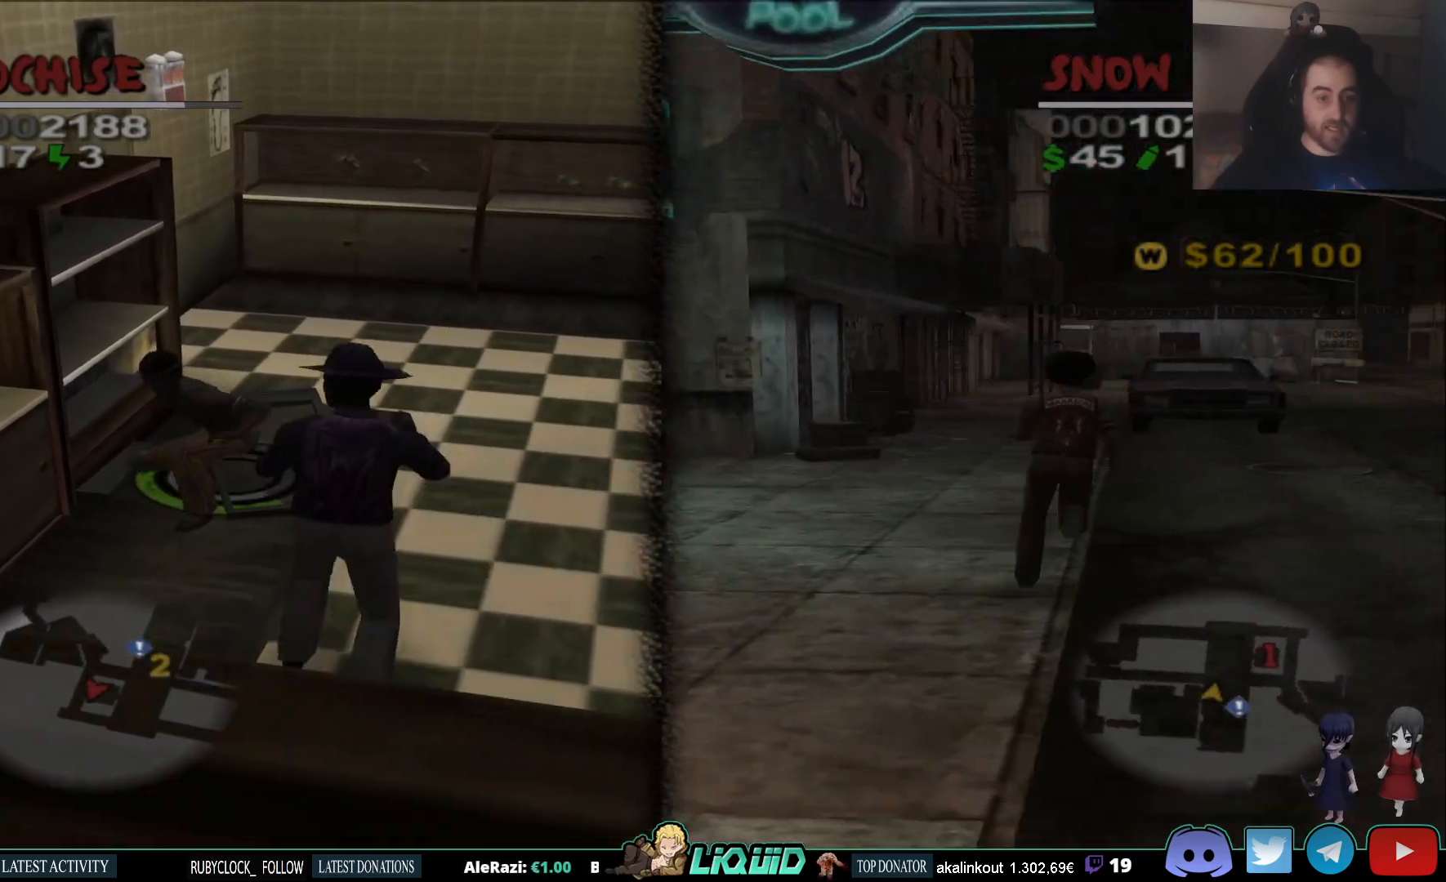
{"dt_ms": 500, "buttons": ["L2"], "left_stick": "up-right", "right_stick": "center", "events": []}
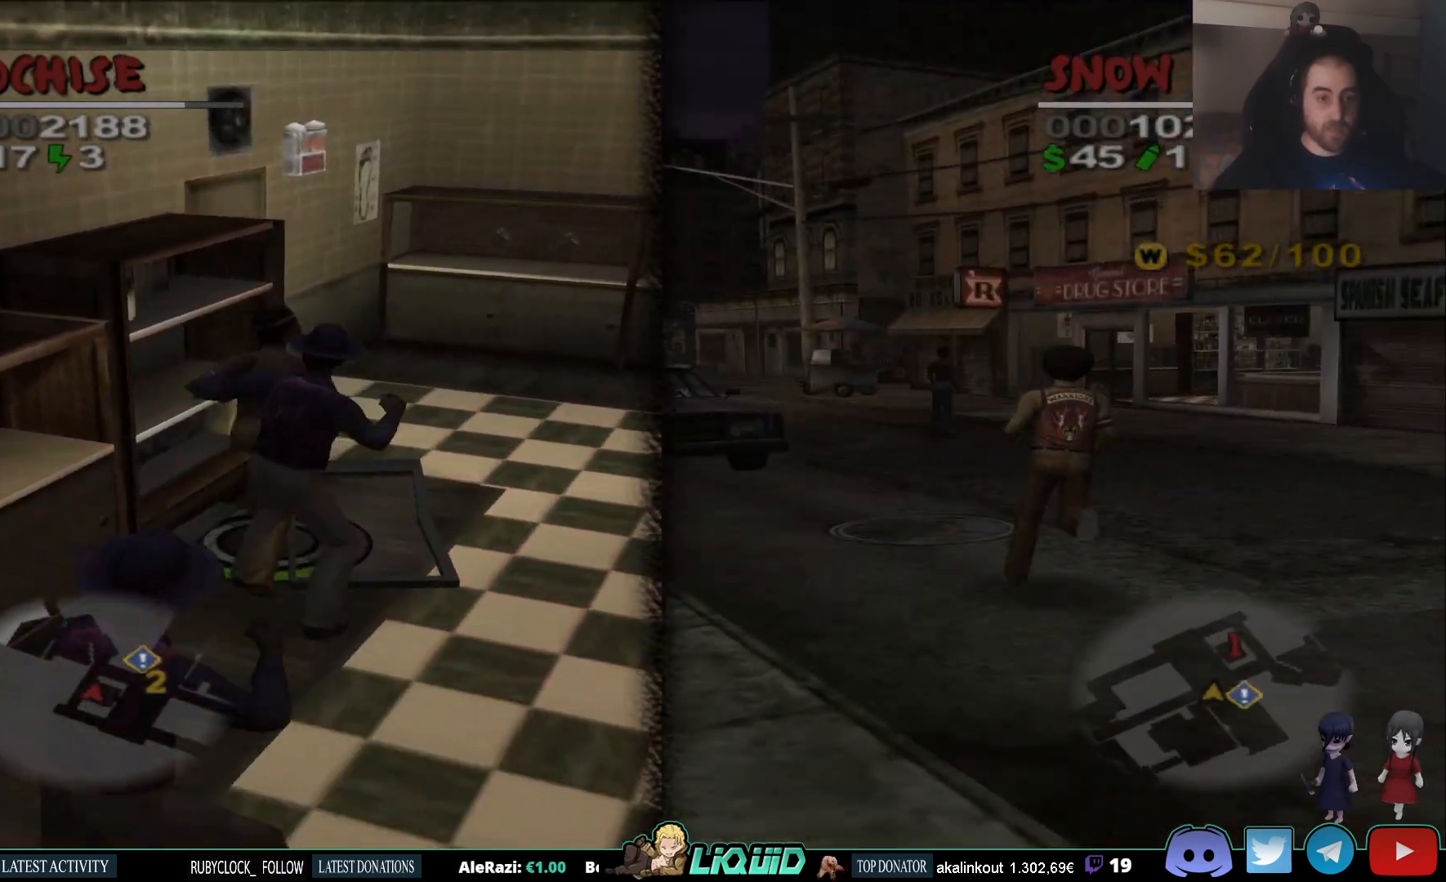
{"dt_ms": 500, "buttons": ["SQUARE", "L2"], "left_stick": "up-right", "right_stick": "center", "events": [[300, "SQUARE", "down"], [400, "SQUARE", "up"], [450, "SQUARE", "down"]]}
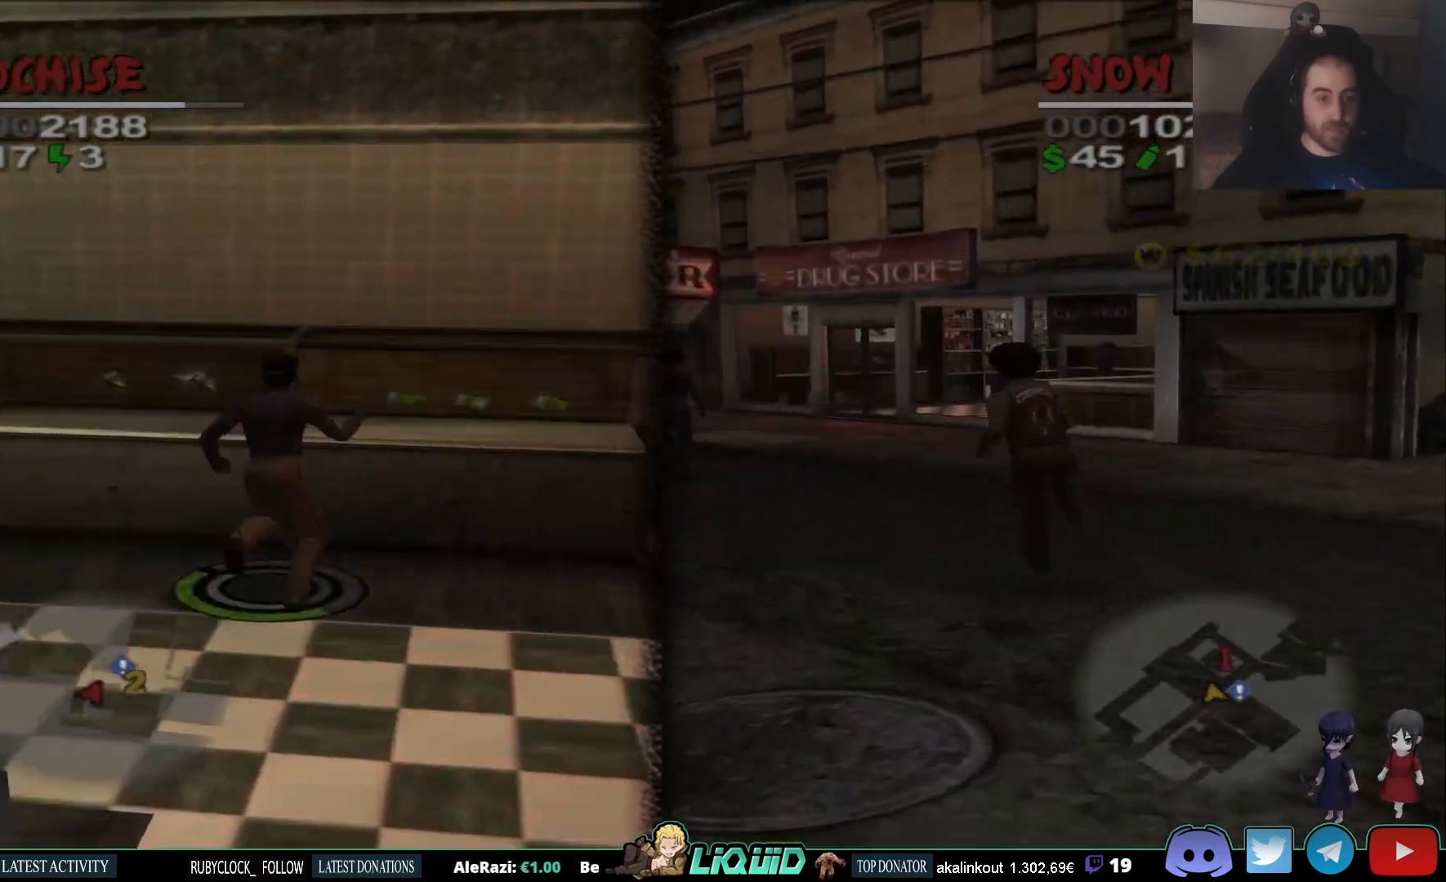
{"dt_ms": 500, "buttons": ["L2"], "left_stick": "up-right", "right_stick": "center", "events": [[50, "SQUARE", "up"], [83, "SQUARE", "down"], [167, "SQUARE", "up"], [217, "SQUARE", "down"], [317, "SQUARE", "up"], [383, "SQUARE", "down"], [500, "SQUARE", "up"]]}
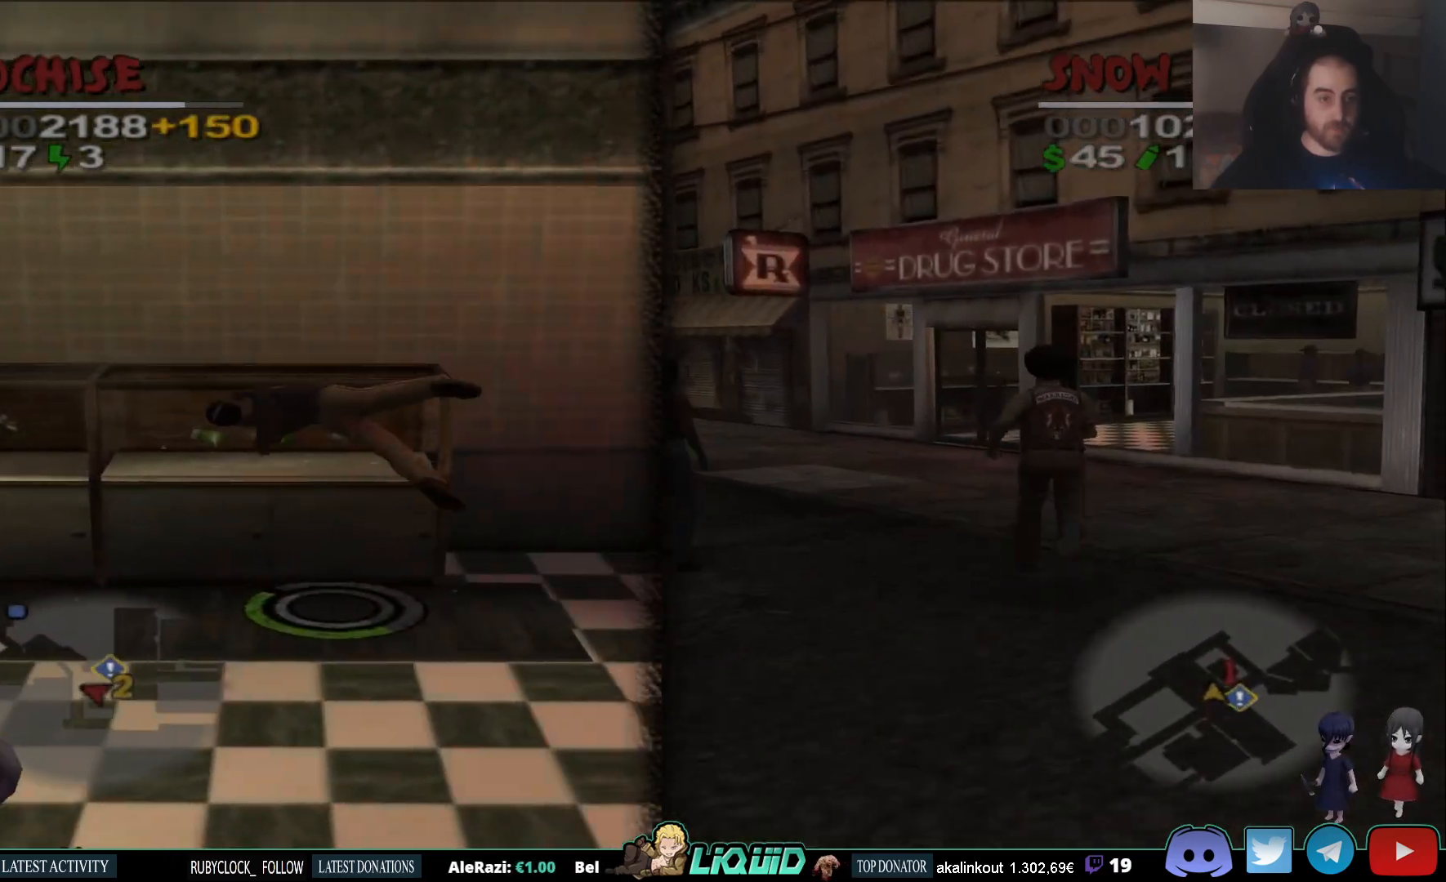
{"dt_ms": 500, "buttons": [], "left_stick": "left", "right_stick": "left", "events": [[150, "left_stick", "up"], [267, "right_stick", "left"], [283, "L2", "up"], [383, "left_stick", "left"]]}